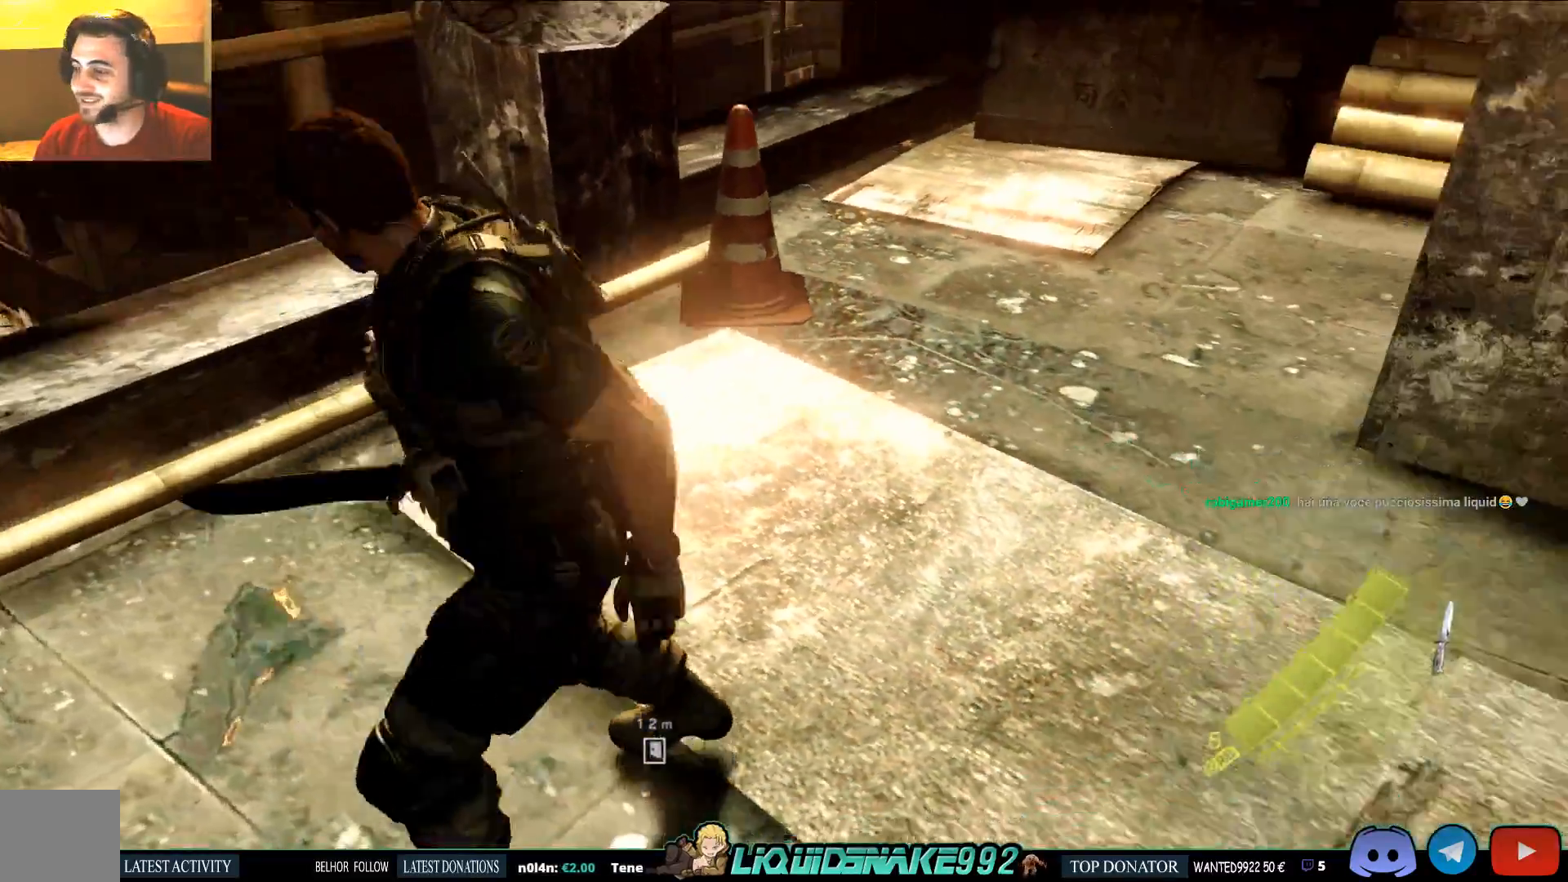
Gameplay with a controller (PlayStation layout); each line is a JSON object with the inputs held at the frame after it (dt_ms = milliseconds from this image to that frame). "events" lists button and stick changes between this image and that frame as [ms after this image, input, new state], when the widget could be followed in between.
{"dt_ms": 500, "buttons": [], "left_stick": "left", "right_stick": "right", "events": [[33, "right_stick", "up-right"], [400, "right_stick", "right"]]}
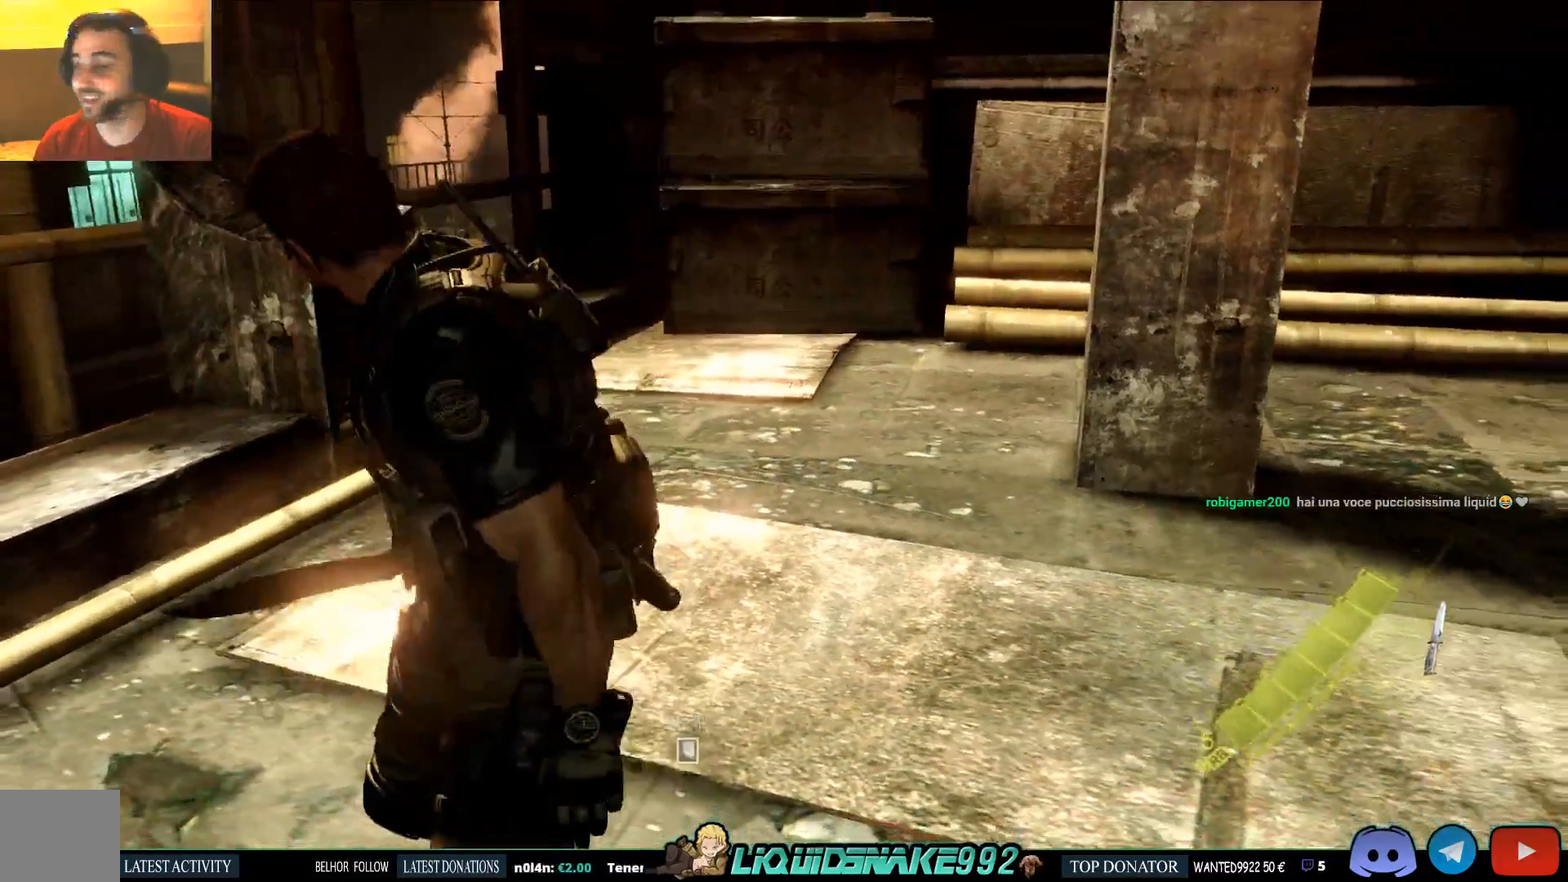
{"dt_ms": 500, "buttons": [], "left_stick": "left", "right_stick": "right", "events": []}
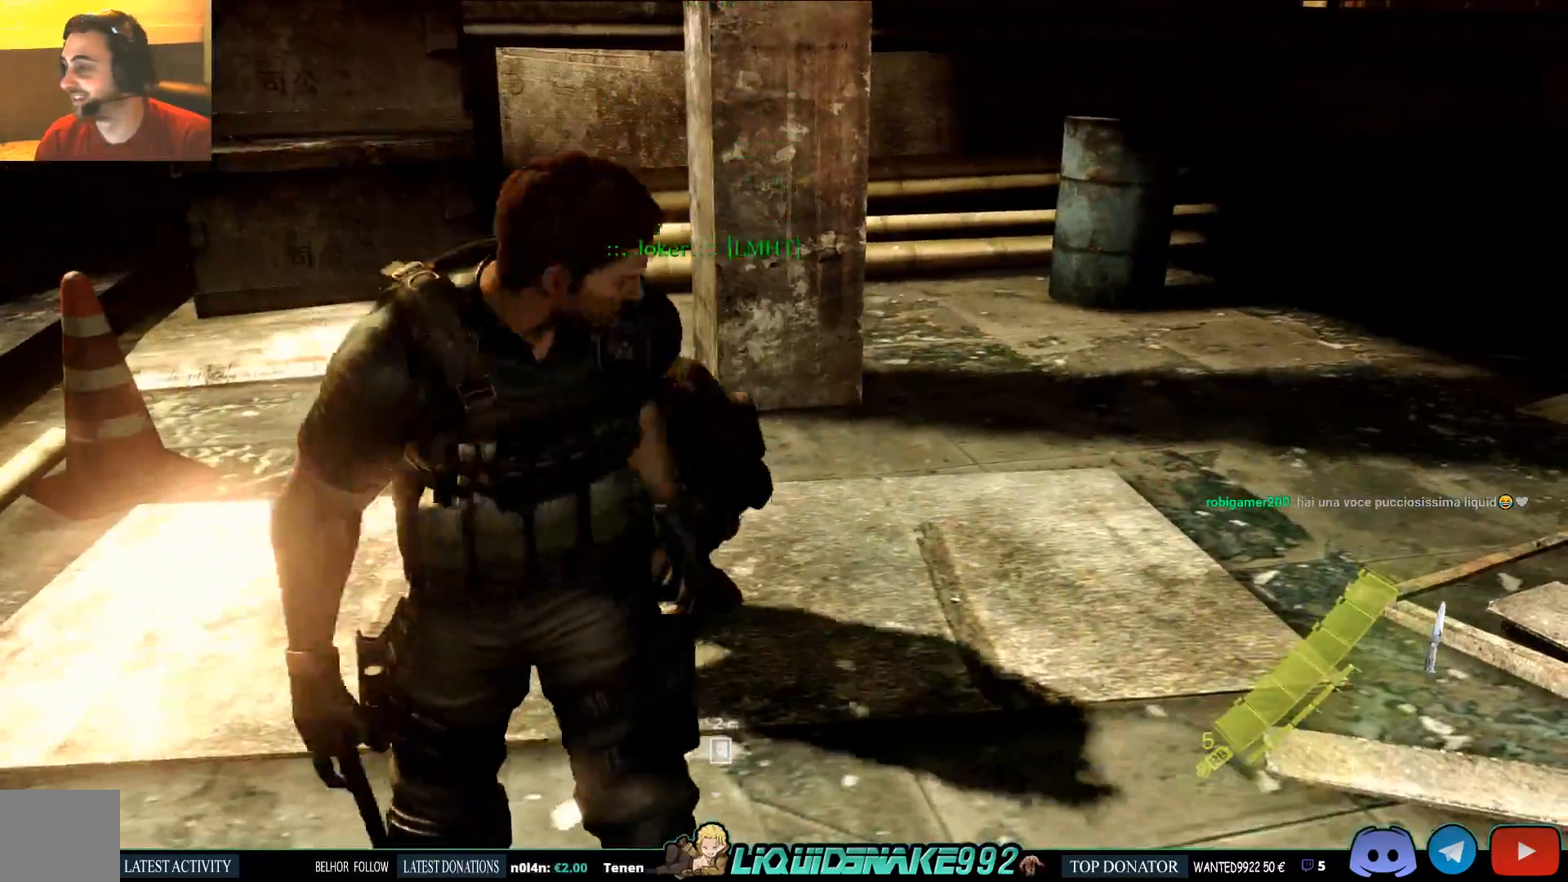
{"dt_ms": 500, "buttons": [], "left_stick": "up-left", "right_stick": "right", "events": [[383, "left_stick", "up-left"]]}
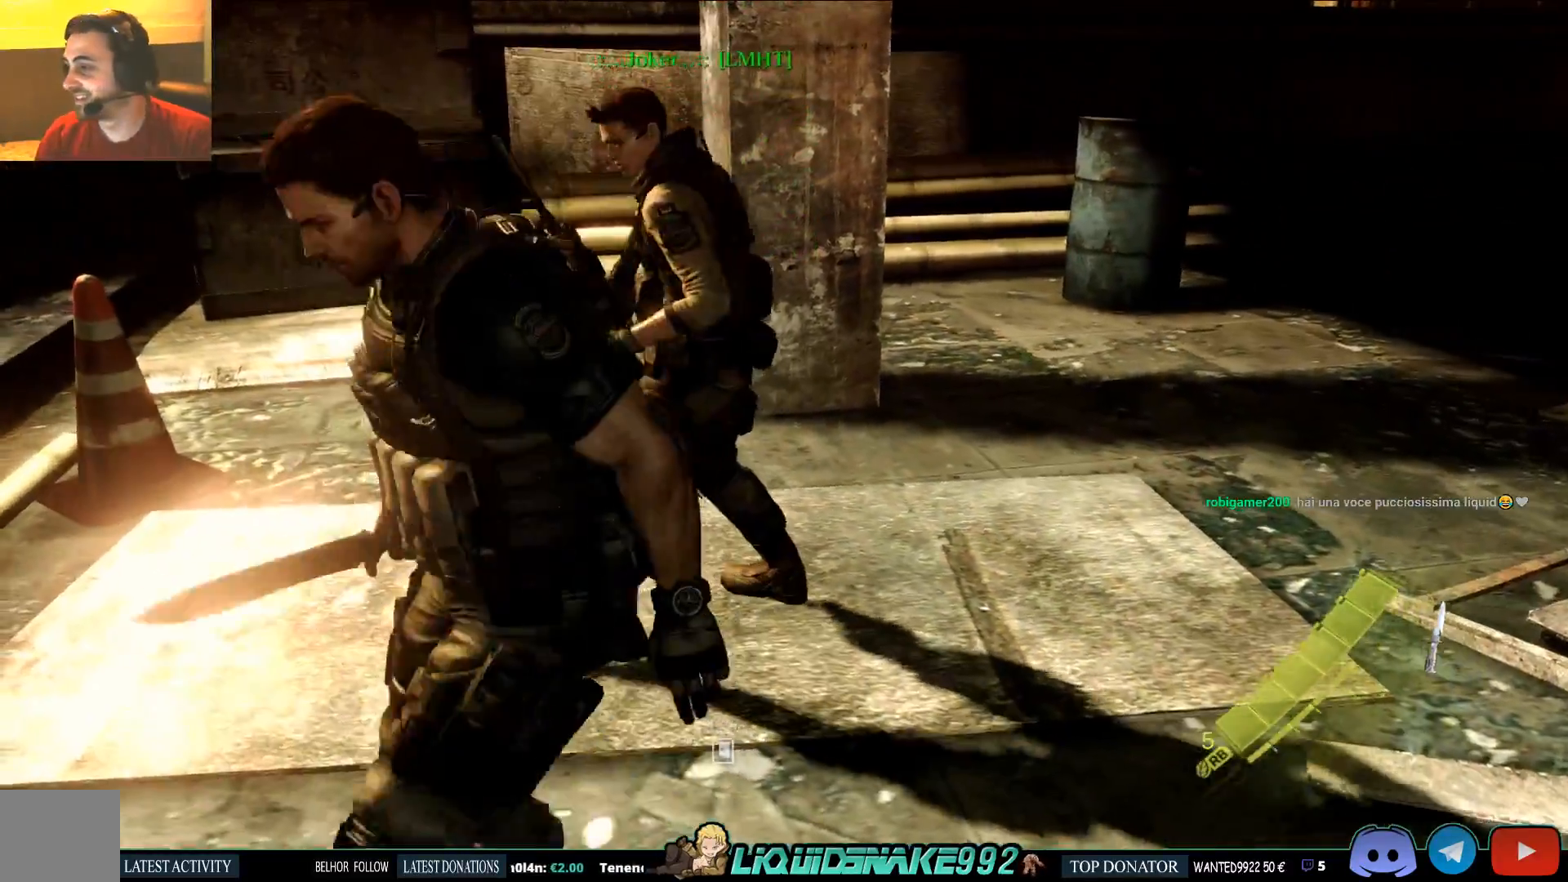
{"dt_ms": 500, "buttons": [], "left_stick": "up-left", "right_stick": "right"}
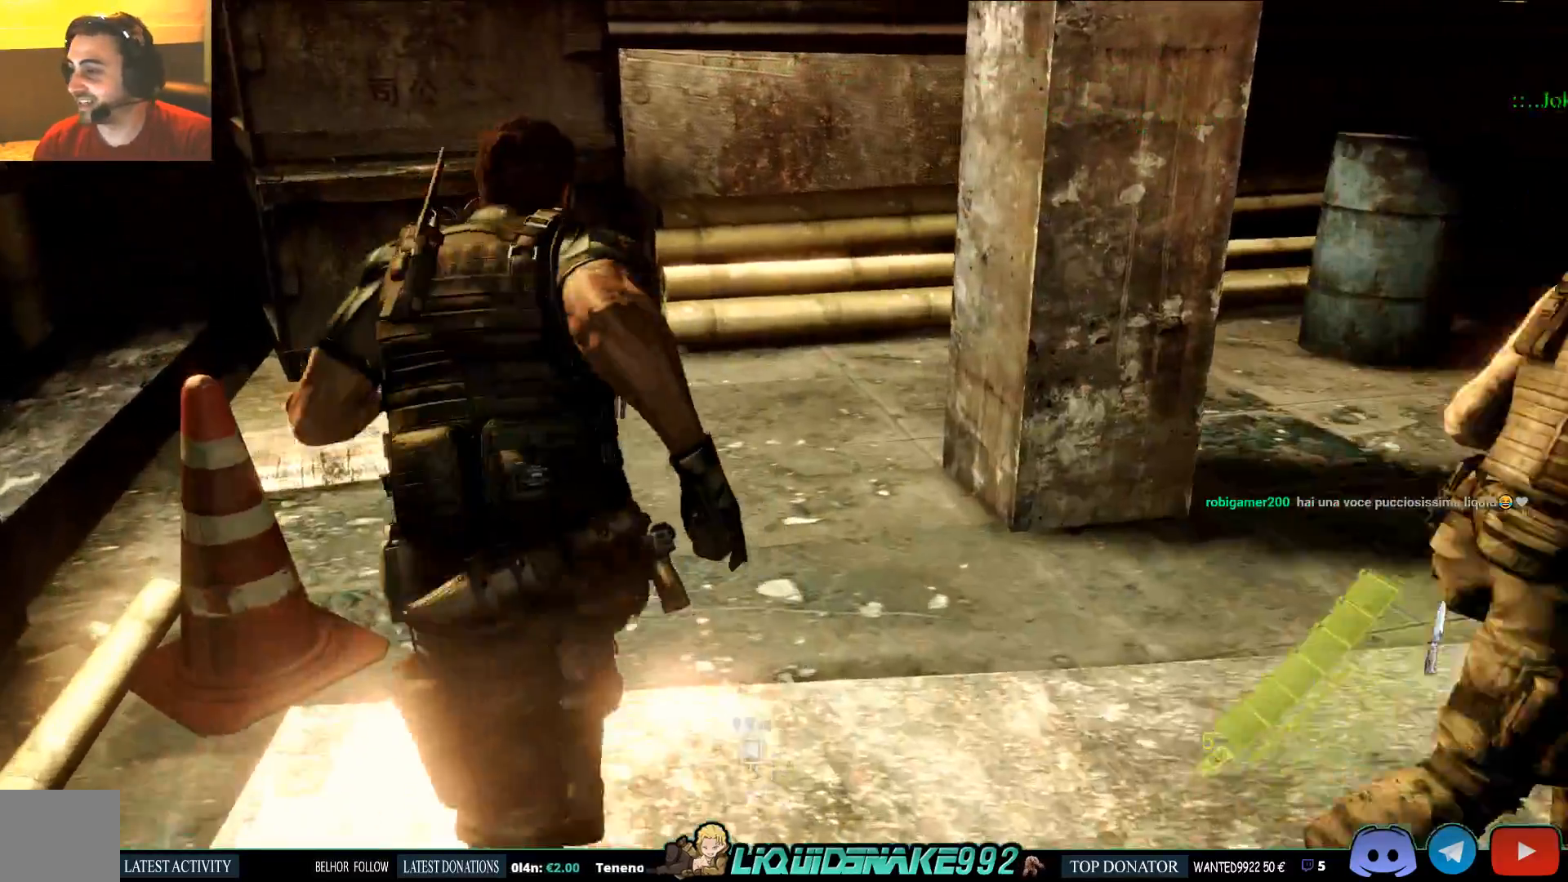
{"dt_ms": 500, "buttons": [], "left_stick": "up", "right_stick": "center", "events": [[67, "right_stick", "center"], [267, "left_stick", "up"]]}
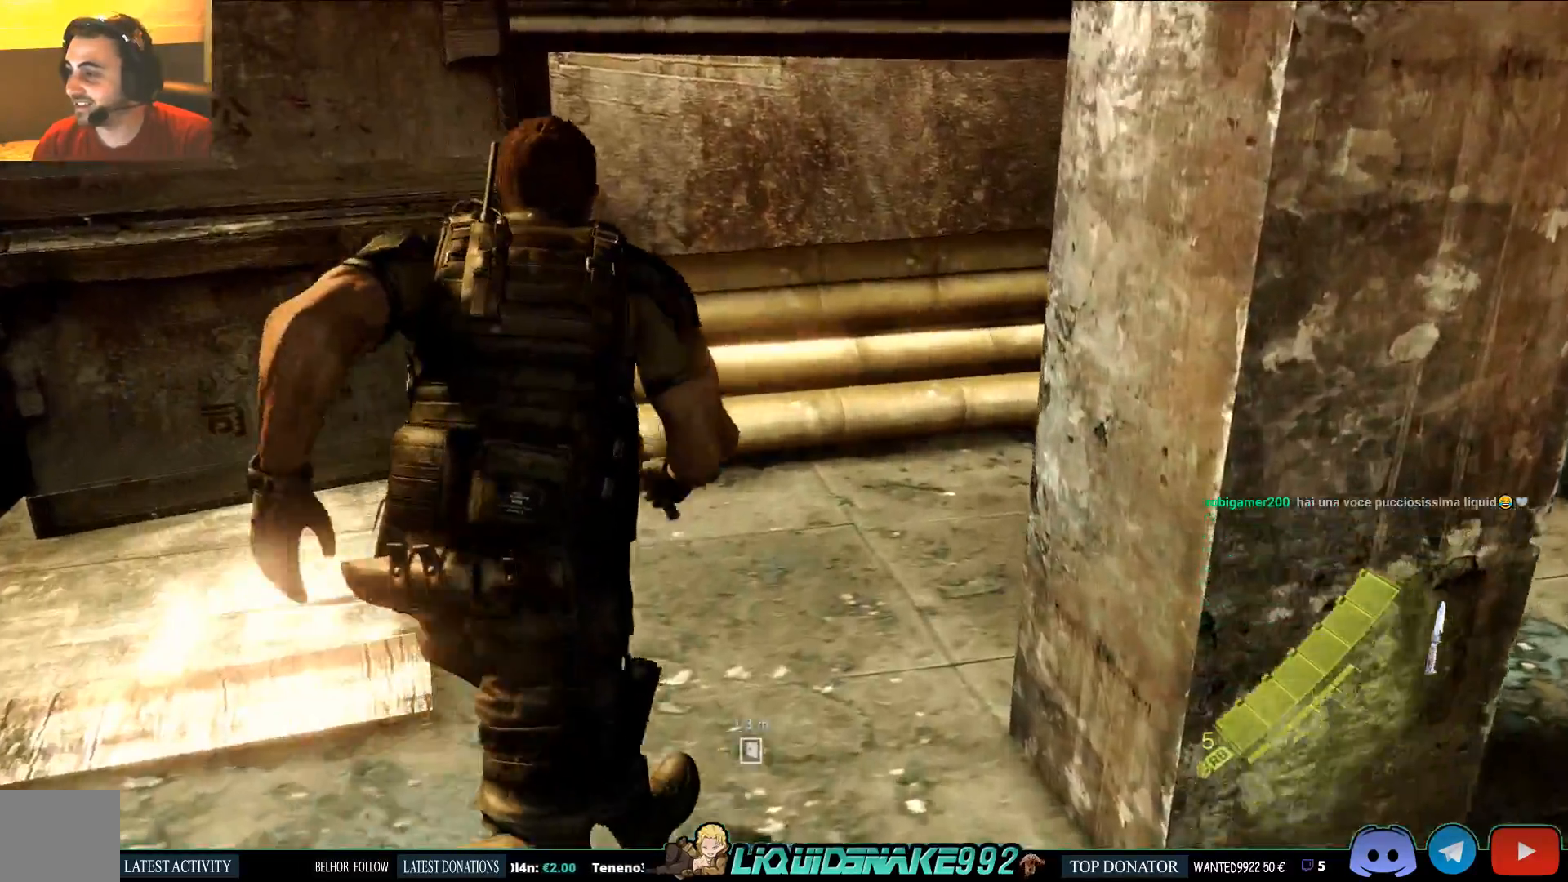
{"dt_ms": 500, "buttons": [], "left_stick": "up", "right_stick": "center", "events": []}
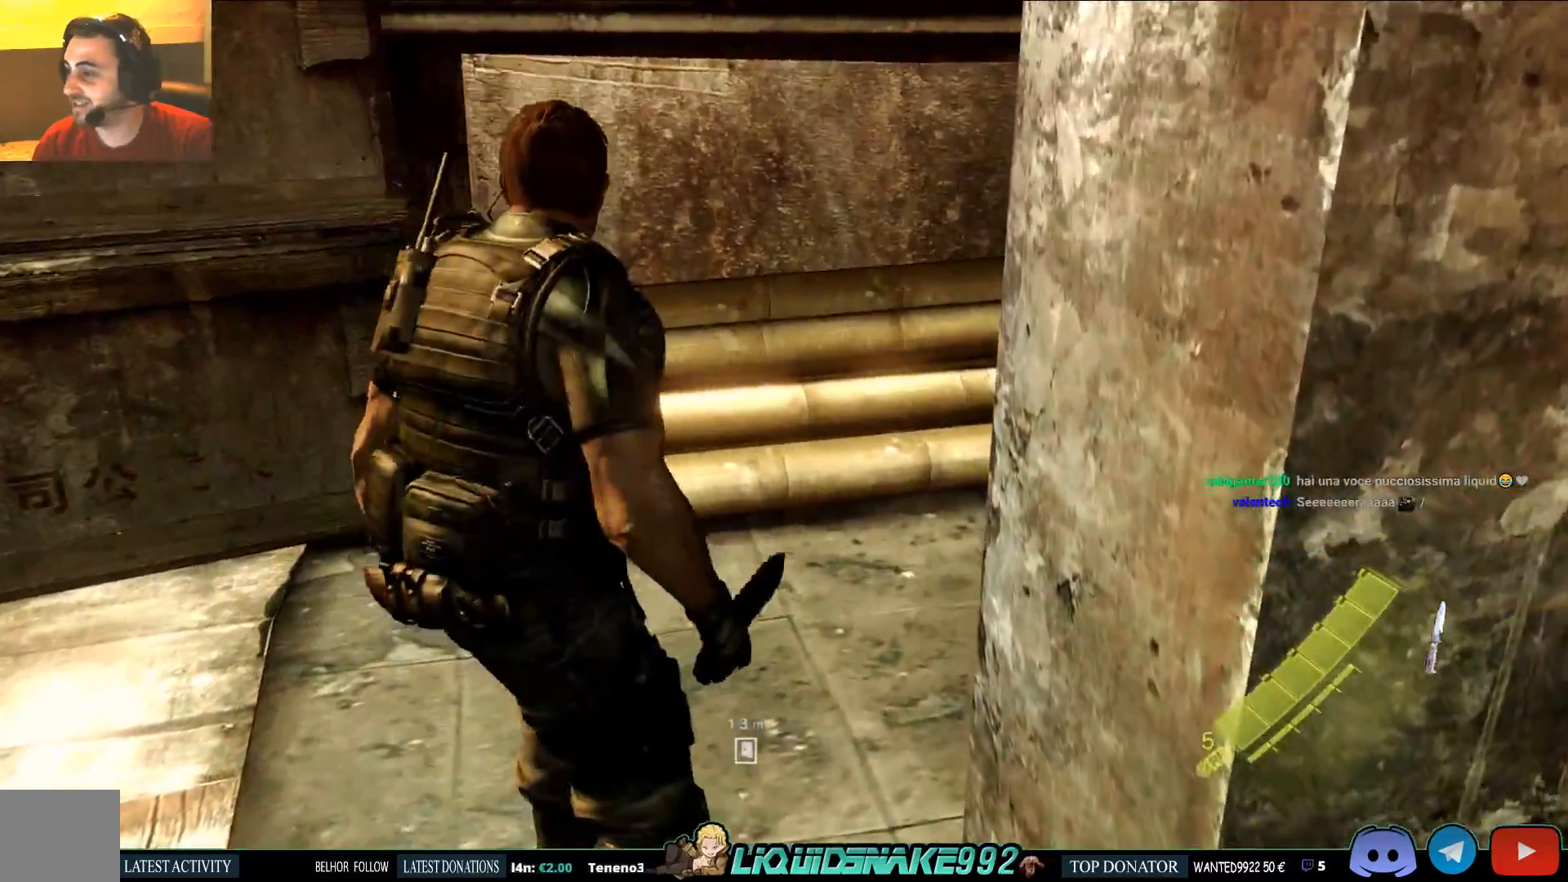
{"dt_ms": 1000, "buttons": [], "left_stick": "center", "right_stick": "center"}